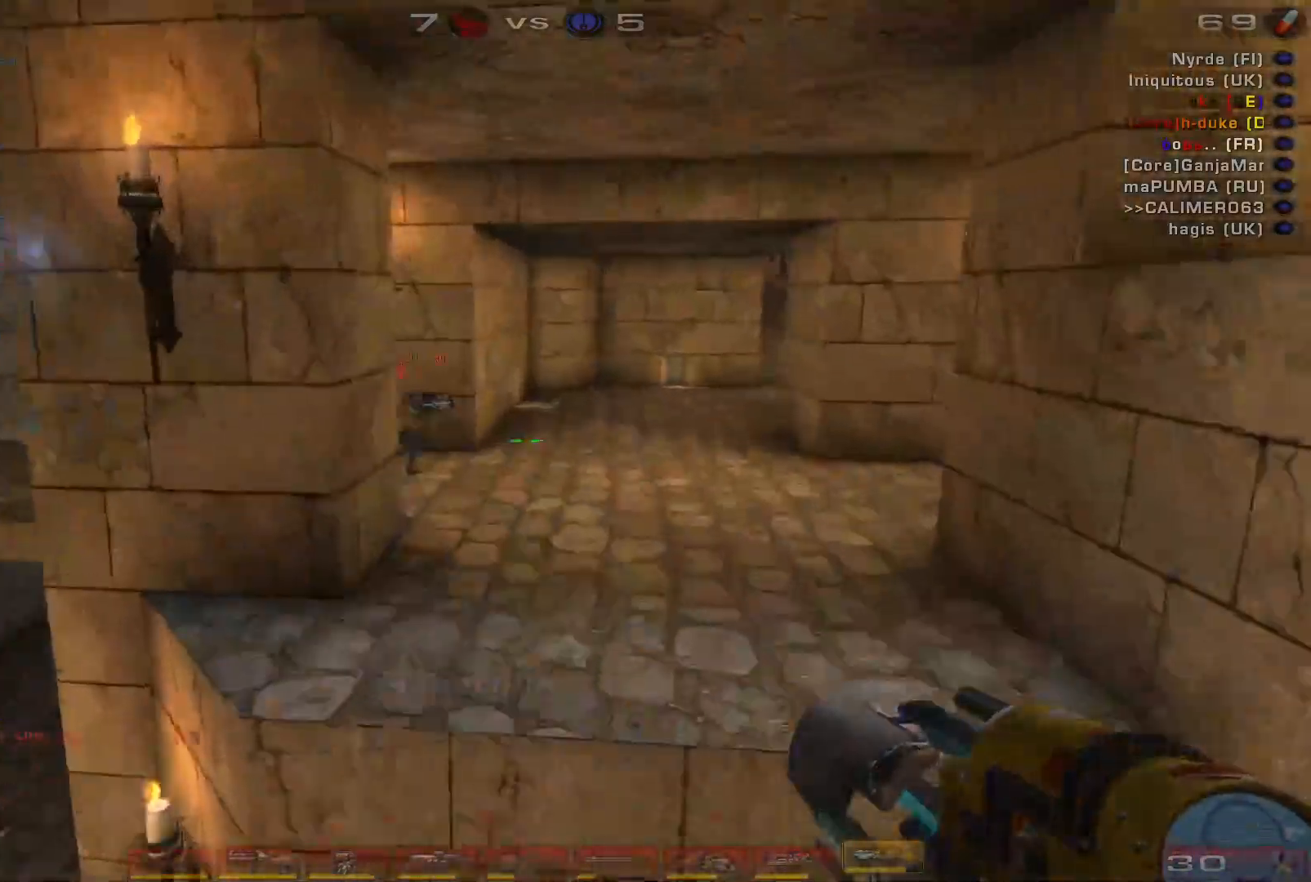
Gameplay with keyboard and mouse; each line is a JSON object with the keys and mouse buttons held at the frame after it. "events" lists presses ("down") and releases ("up") of "a", "c", "ctrl", "d", "e", "f", "q", "r", "s", "shift", "space", "w", "mouse_left", "mouse_wheel", "mouse_right", "mouse_mb4" and "mouse_mb5" between this image and that frame as [ms after this image, input, new state], when the widget could be followed in between. "mouse_left", "mouse_wheel", "mouse_right", "mouse_mb4", "mouse_mb5" = the "left", "wheel", "right", "mb4", "mb5" buttons of the "mouse" list. No other keys are recorded. "wheel" means that the mouse wheel is clicked or scrolled. Mouse movement is not recorded.
{"keys": ["a", "w"], "mouse": ["right"], "events": [[33, "c", "down"], [167, "c", "up"], [200, "a", "down"], [267, "mouse_right", "down"]]}
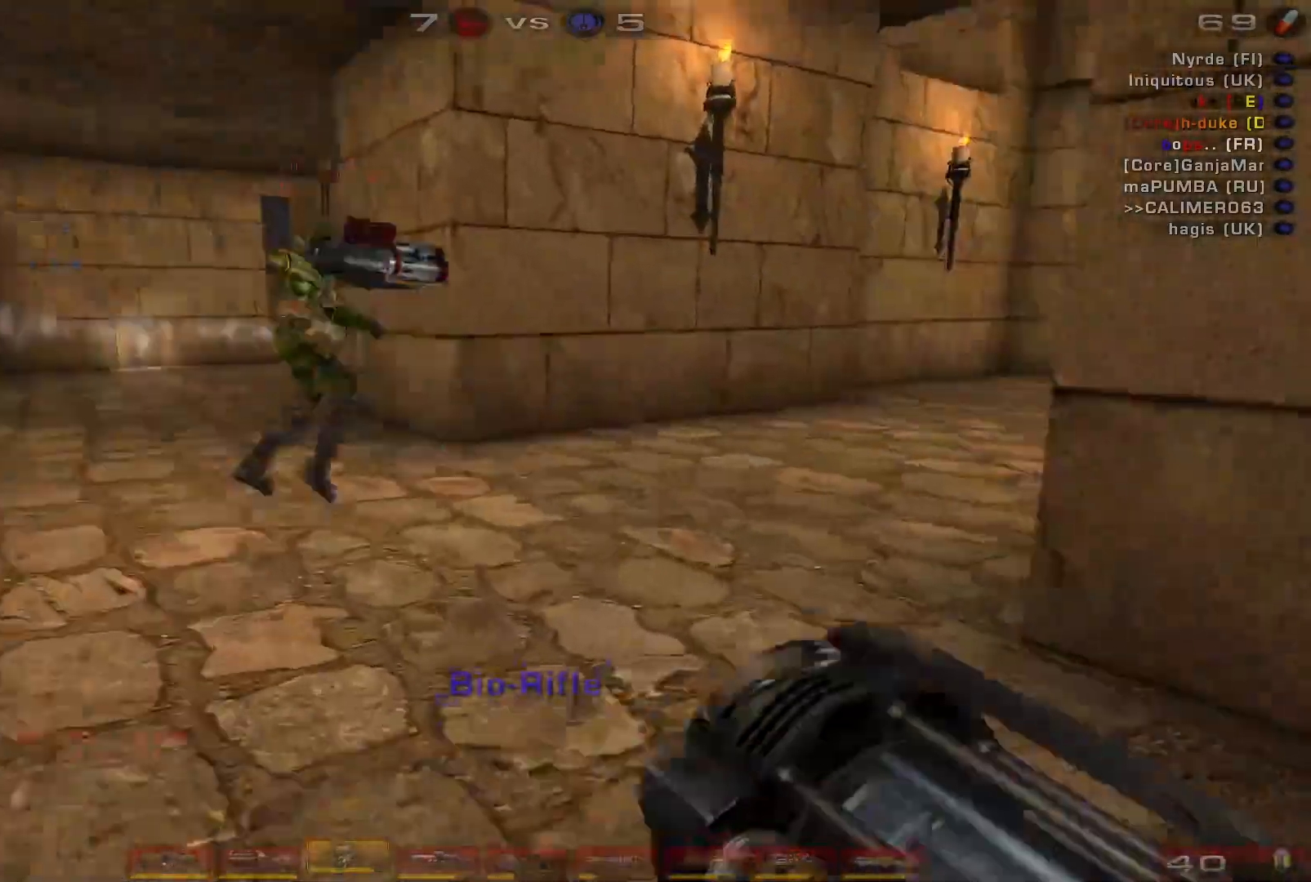
{"keys": ["a", "w"], "mouse": ["right"], "events": []}
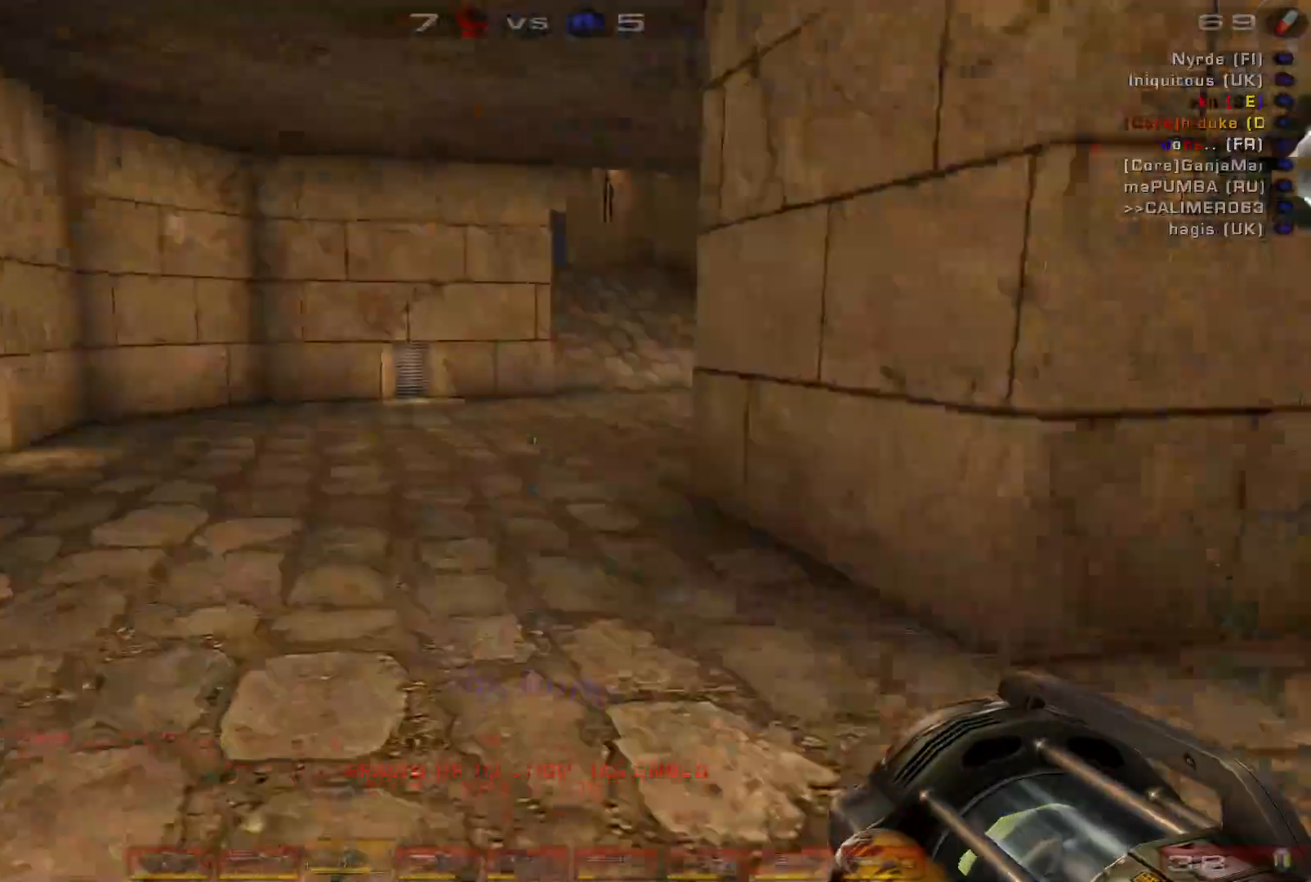
{"keys": ["a", "w"], "mouse": ["right"], "events": [[33, "a", "up"], [233, "a", "down"], [333, "a", "up"], [400, "a", "down"]]}
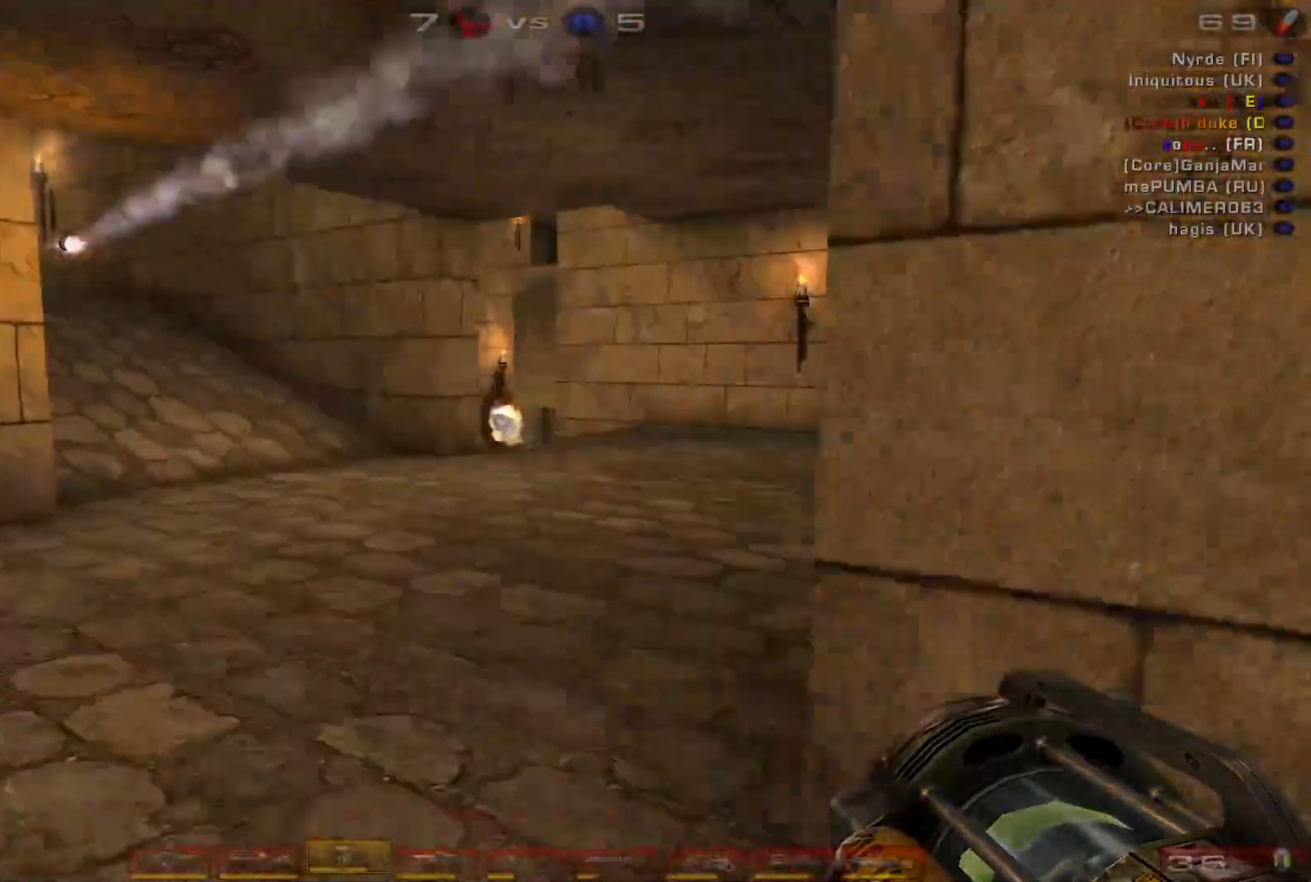
{"keys": ["d", "w"], "mouse": ["right"], "events": [[100, "a", "up"], [133, "d", "down"]]}
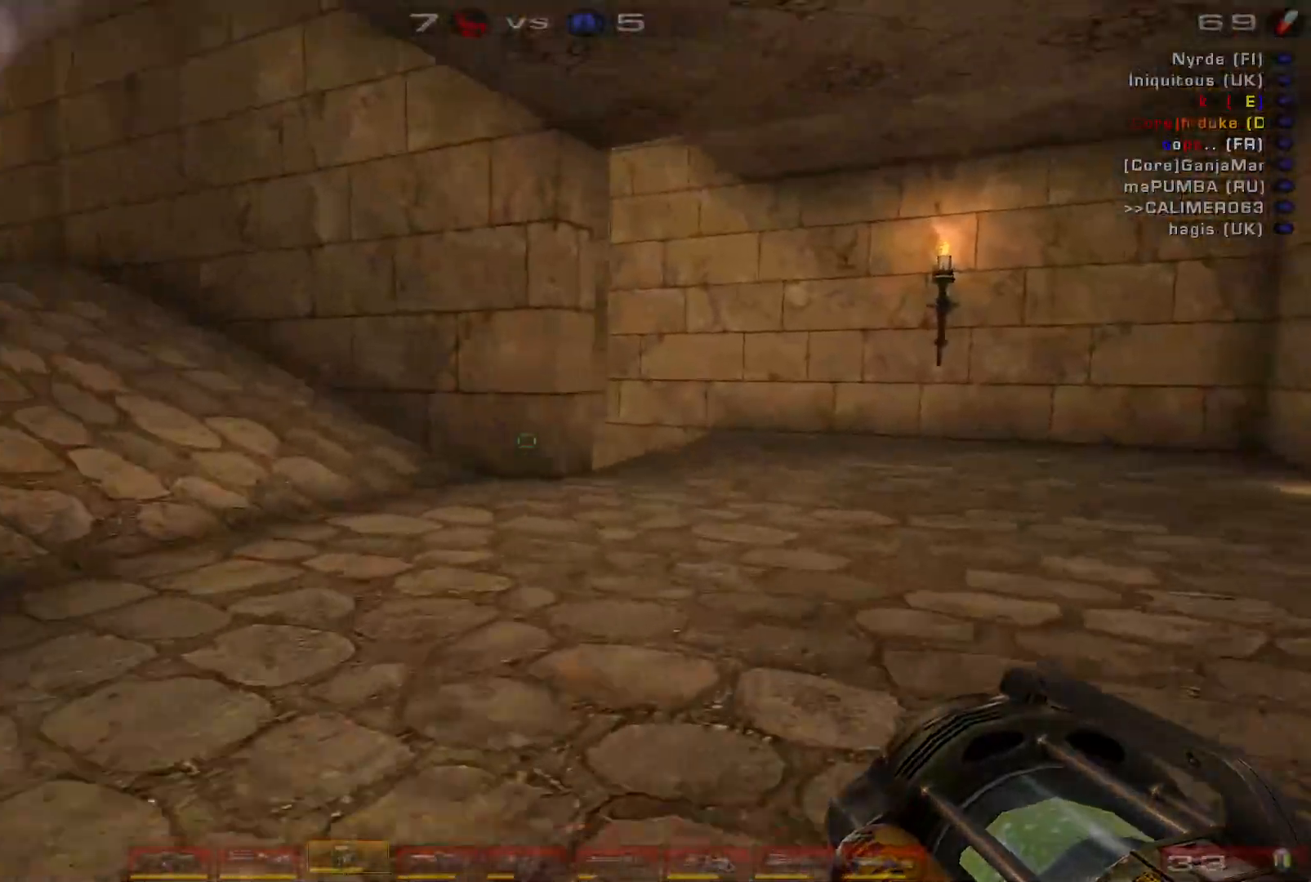
{"keys": ["d", "w"], "mouse": ["right"], "events": [[33, "d", "up"], [200, "d", "down"], [300, "d", "up"], [367, "d", "down"]]}
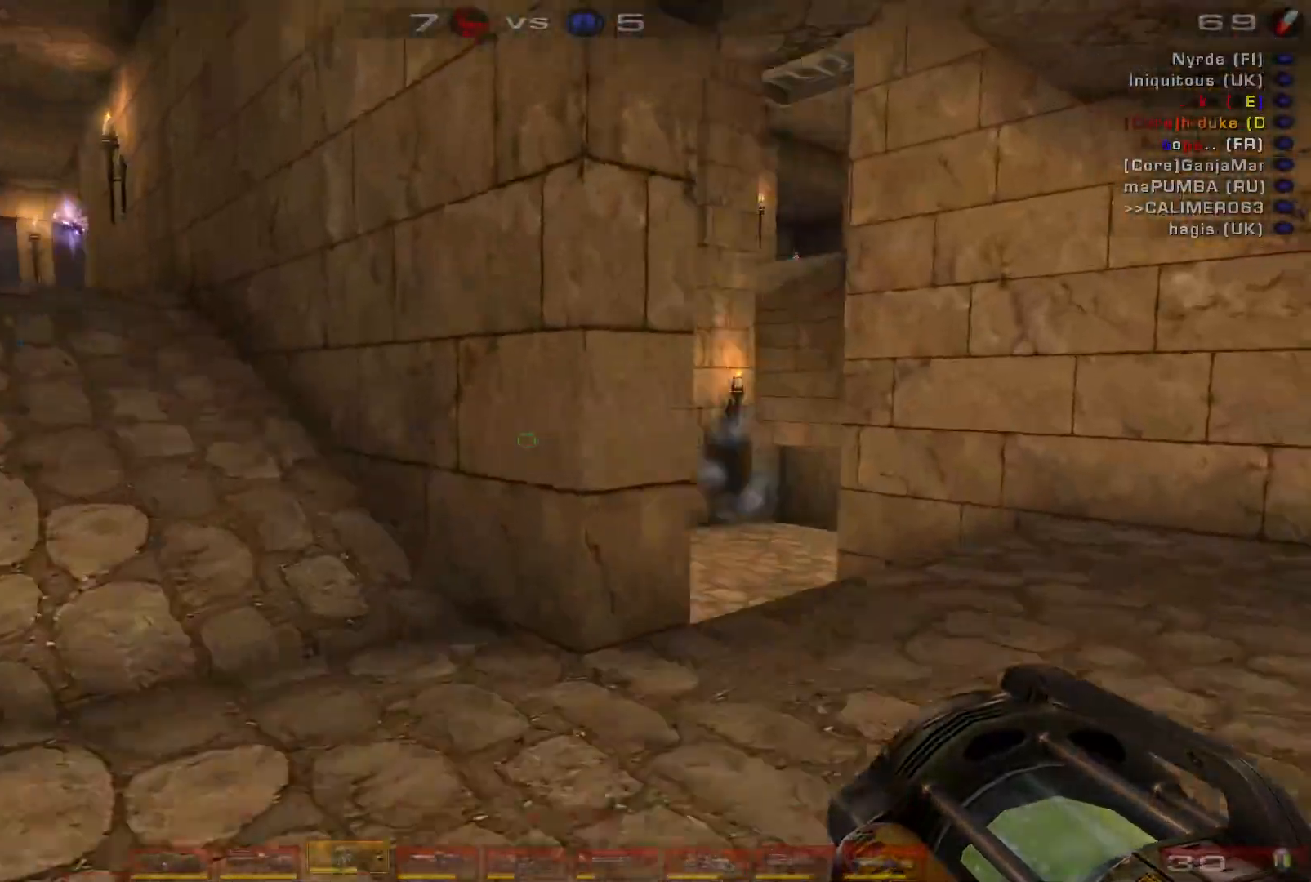
{"keys": ["d", "w"], "mouse": ["right"], "events": []}
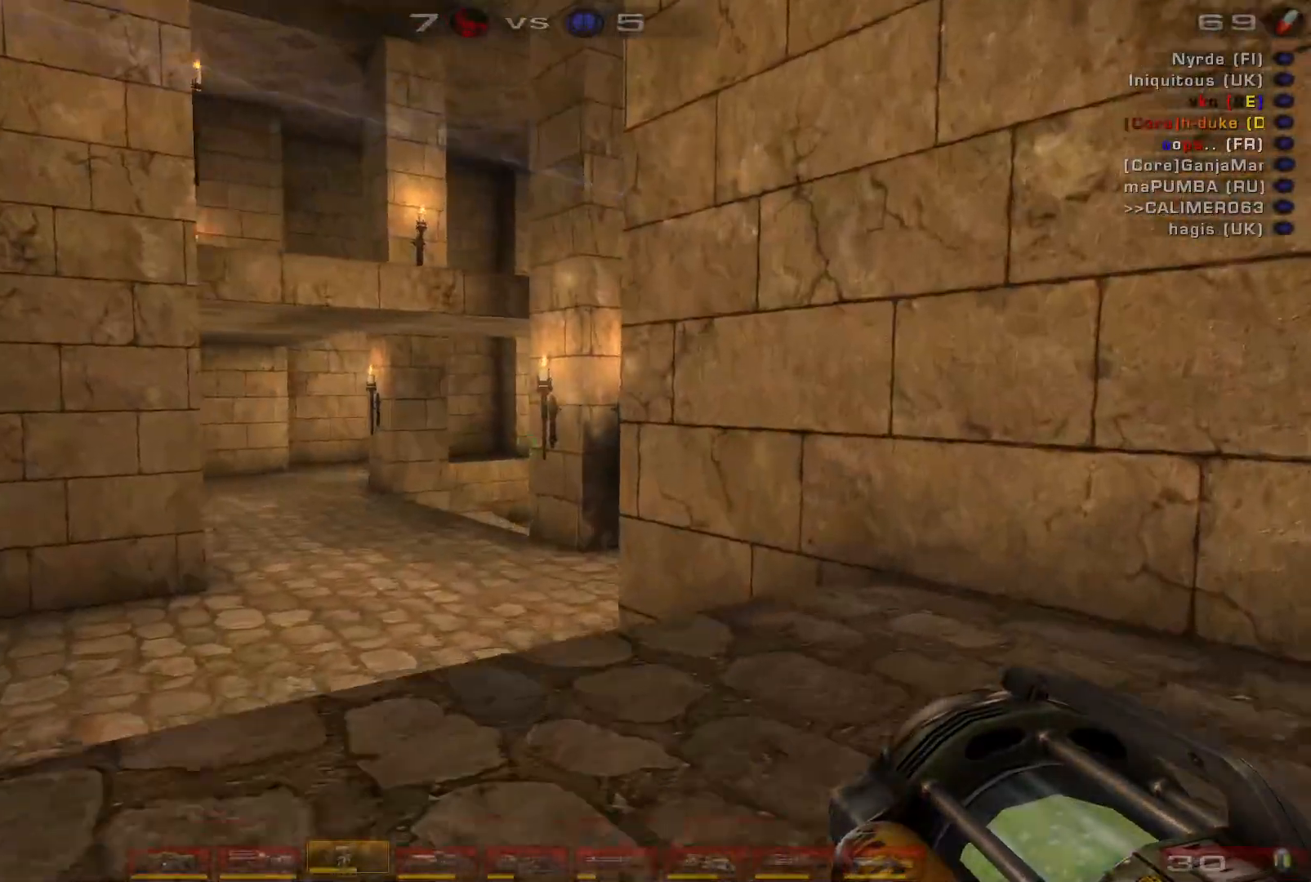
{"keys": ["w"], "mouse": ["right"], "events": [[500, "d", "up"]]}
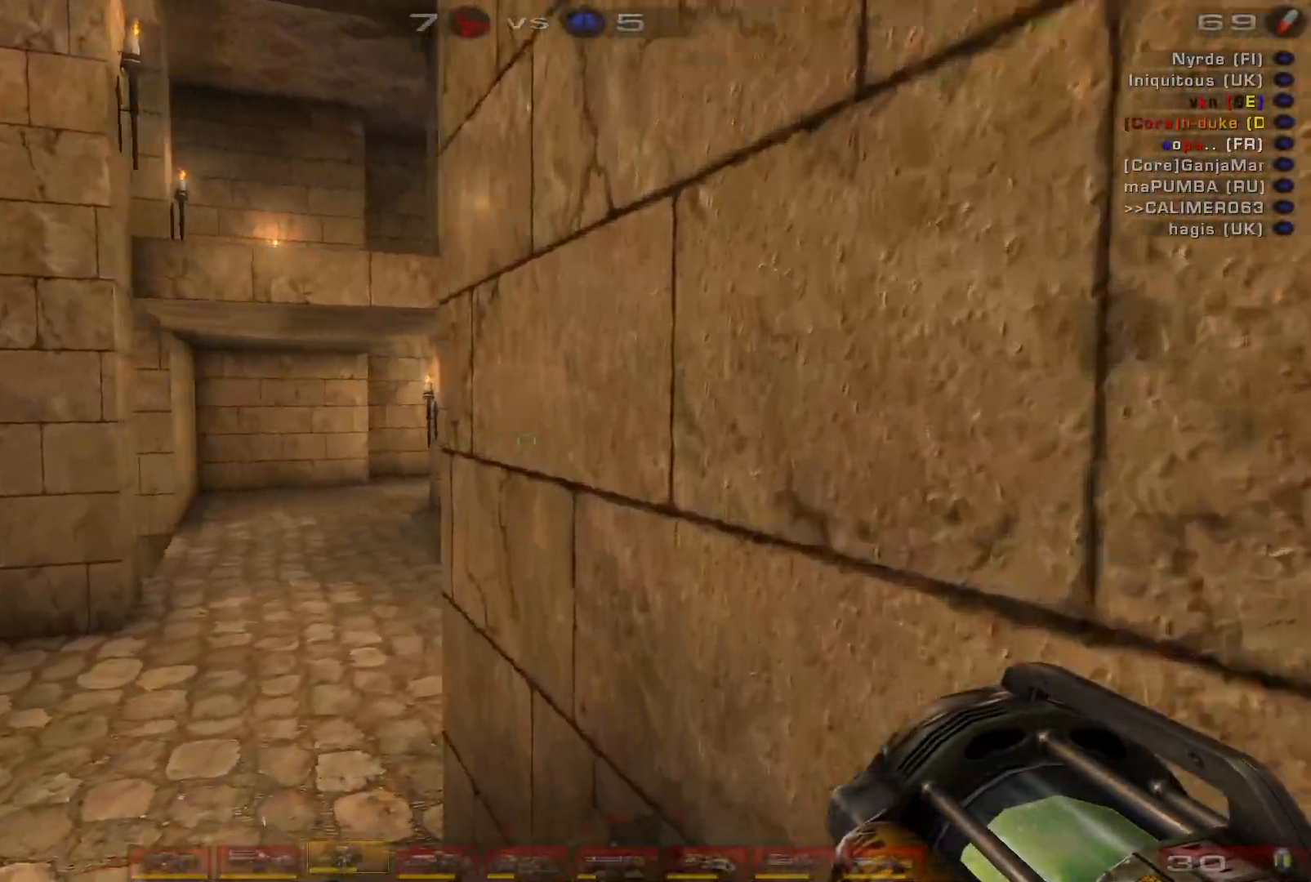
{"keys": ["a", "w"], "mouse": ["right"], "events": [[33, "space", "down"], [200, "a", "down"], [200, "space", "up"], [267, "a", "up"], [333, "a", "down"]]}
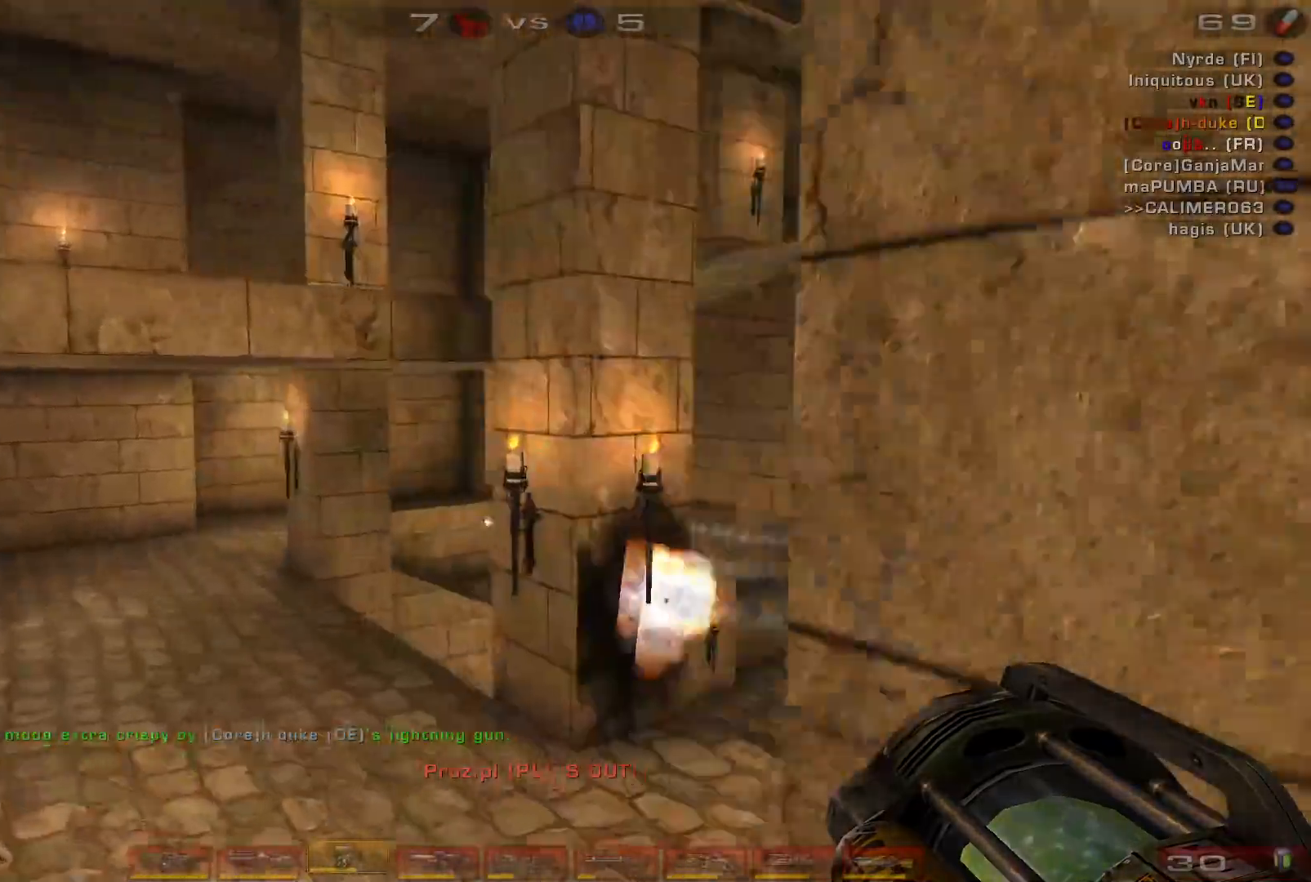
{"keys": ["d", "w"], "mouse": ["right"], "events": [[100, "space", "down"], [233, "a", "up"], [300, "space", "up"], [333, "d", "down"]]}
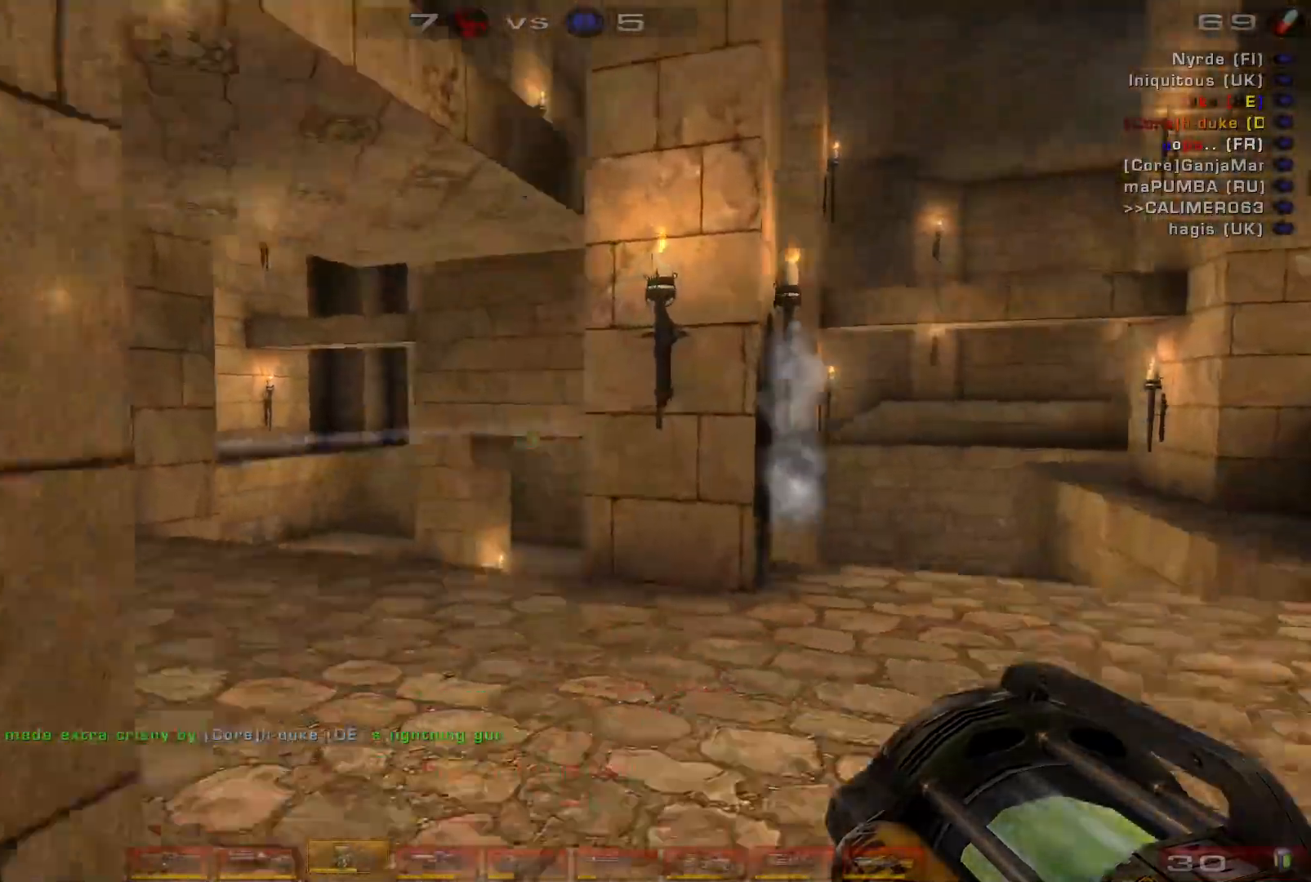
{"keys": ["d"], "mouse": ["right"], "events": [[200, "w", "up"]]}
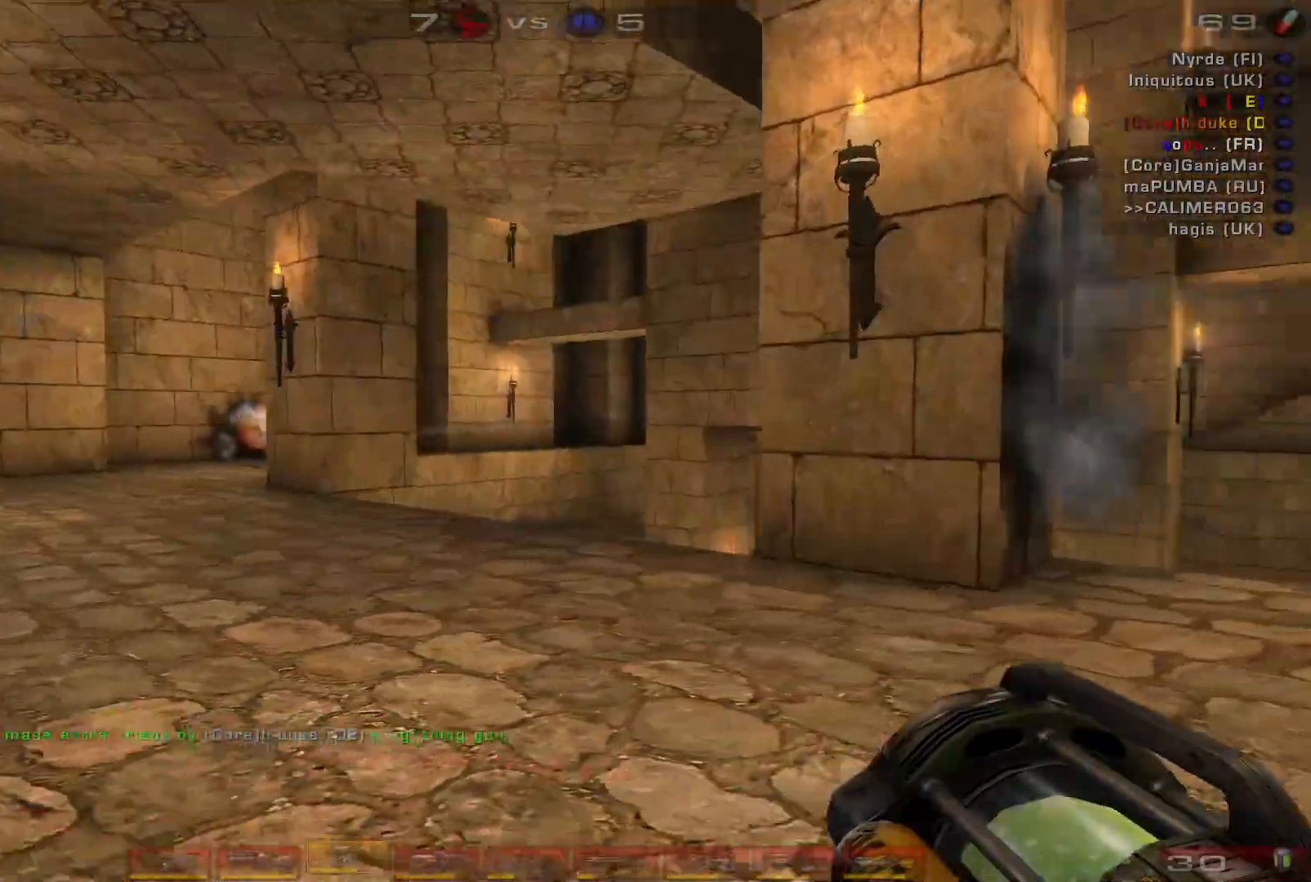
{"keys": ["a", "w"], "mouse": ["right"], "events": [[100, "w", "down"], [167, "d", "up"], [300, "a", "down"], [367, "a", "up"], [433, "a", "down"]]}
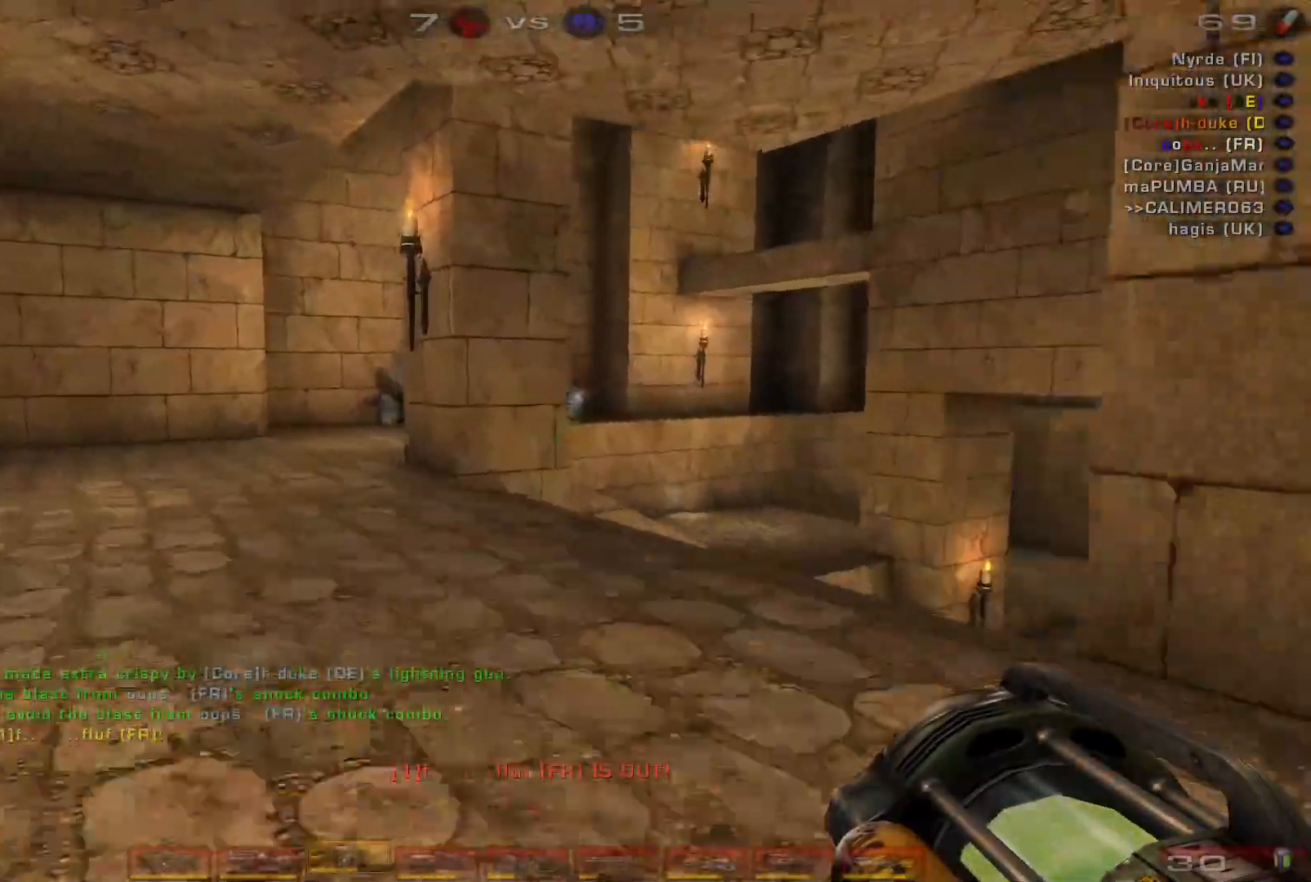
{"keys": ["a", "s"], "mouse": ["right"], "events": [[333, "w", "up"], [500, "s", "down"]]}
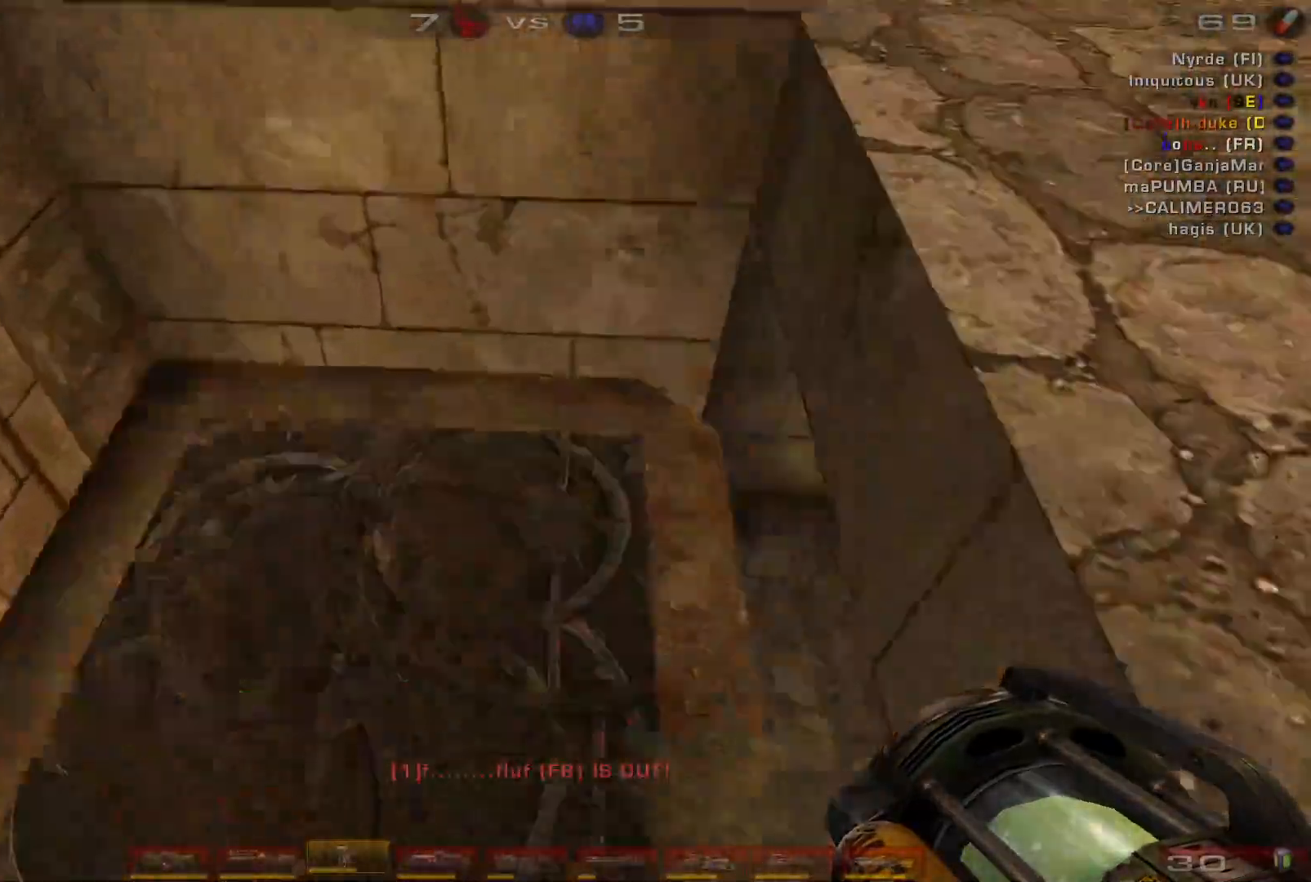
{"keys": ["a"], "mouse": ["right"], "events": [[67, "a", "up"], [233, "s", "up"], [467, "a", "down"]]}
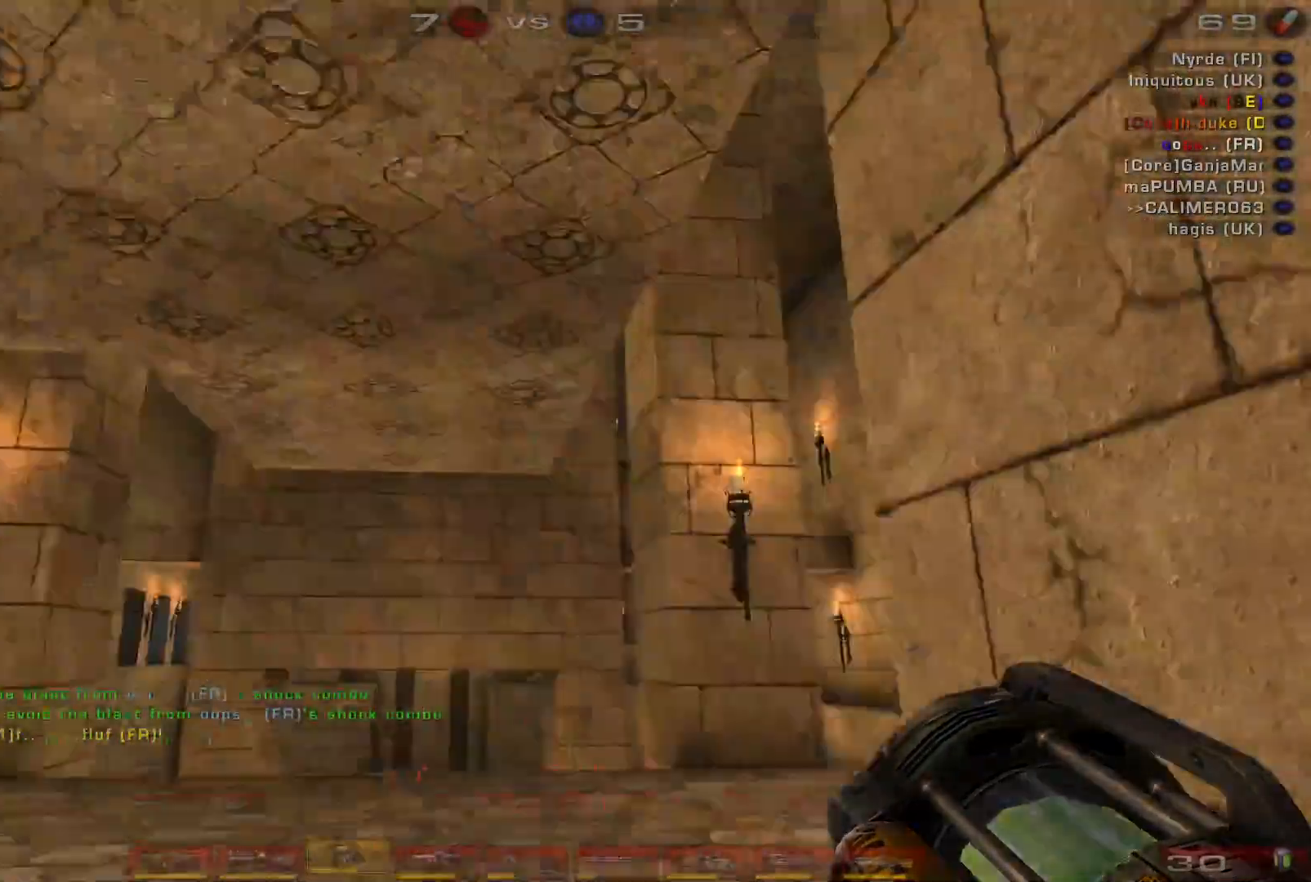
{"keys": [], "mouse": ["right"], "events": [[33, "s", "down"], [433, "a", "up"], [467, "s", "up"]]}
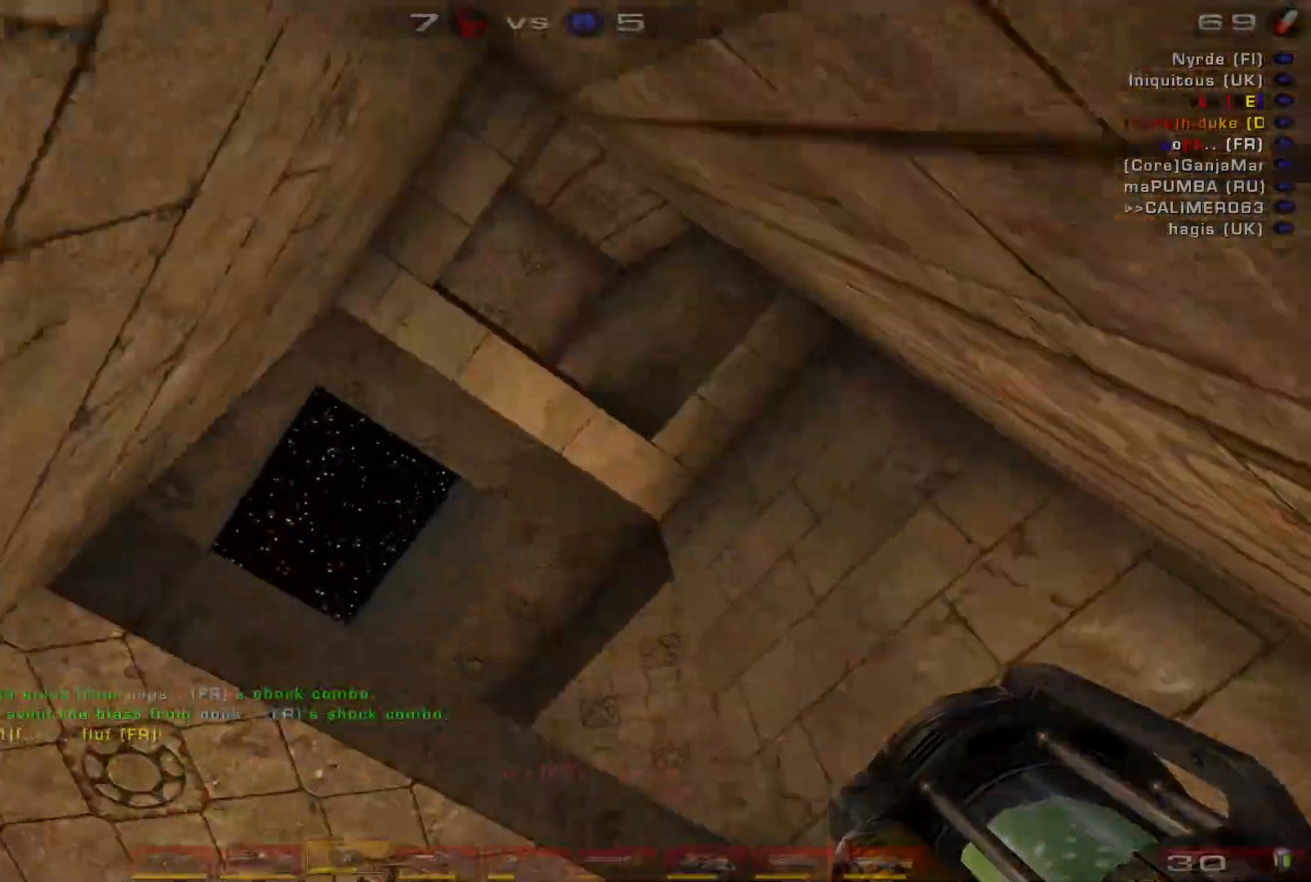
{"keys": ["w"], "mouse": ["right"], "events": [[500, "w", "down"]]}
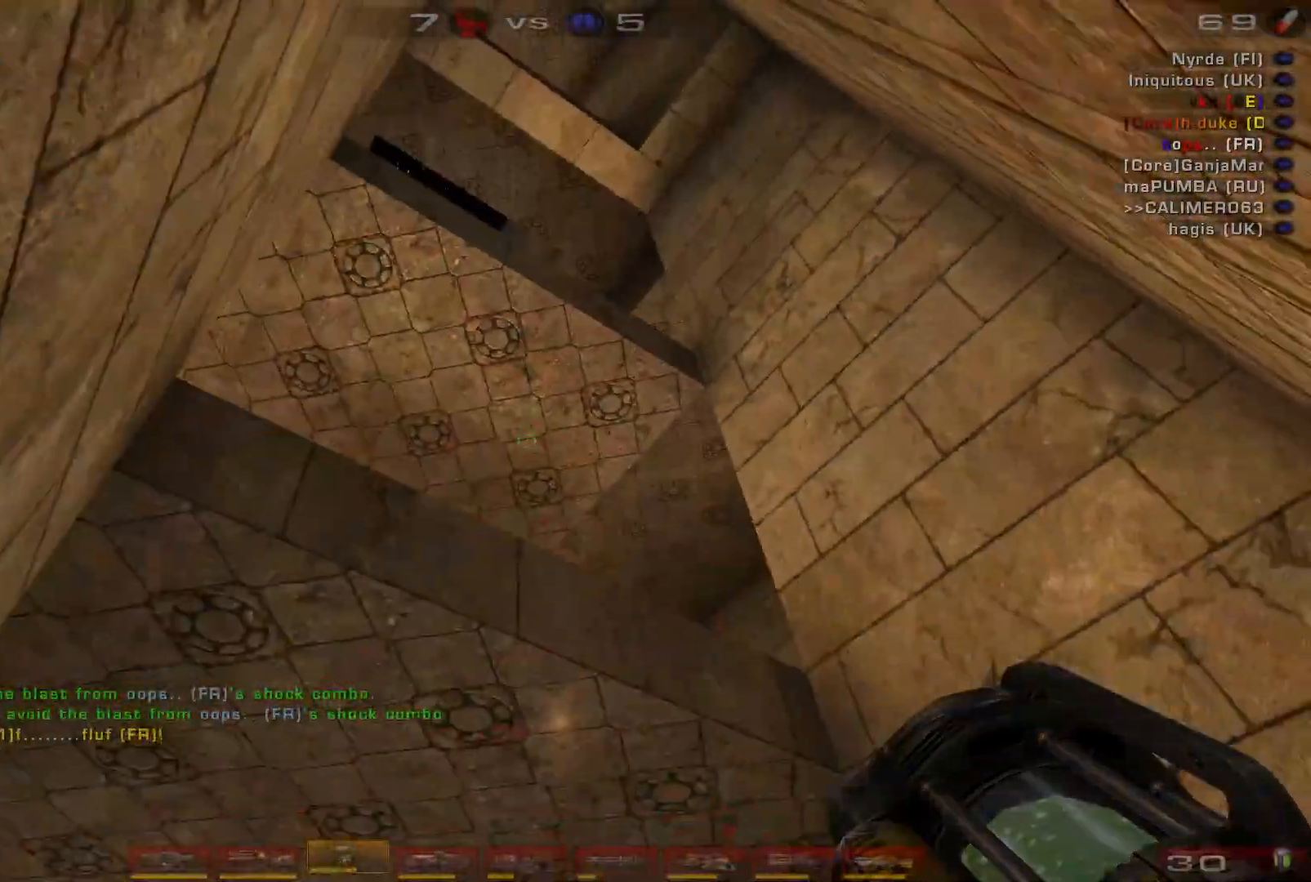
{"keys": ["a", "w"], "mouse": ["right"], "events": [[200, "a", "down"]]}
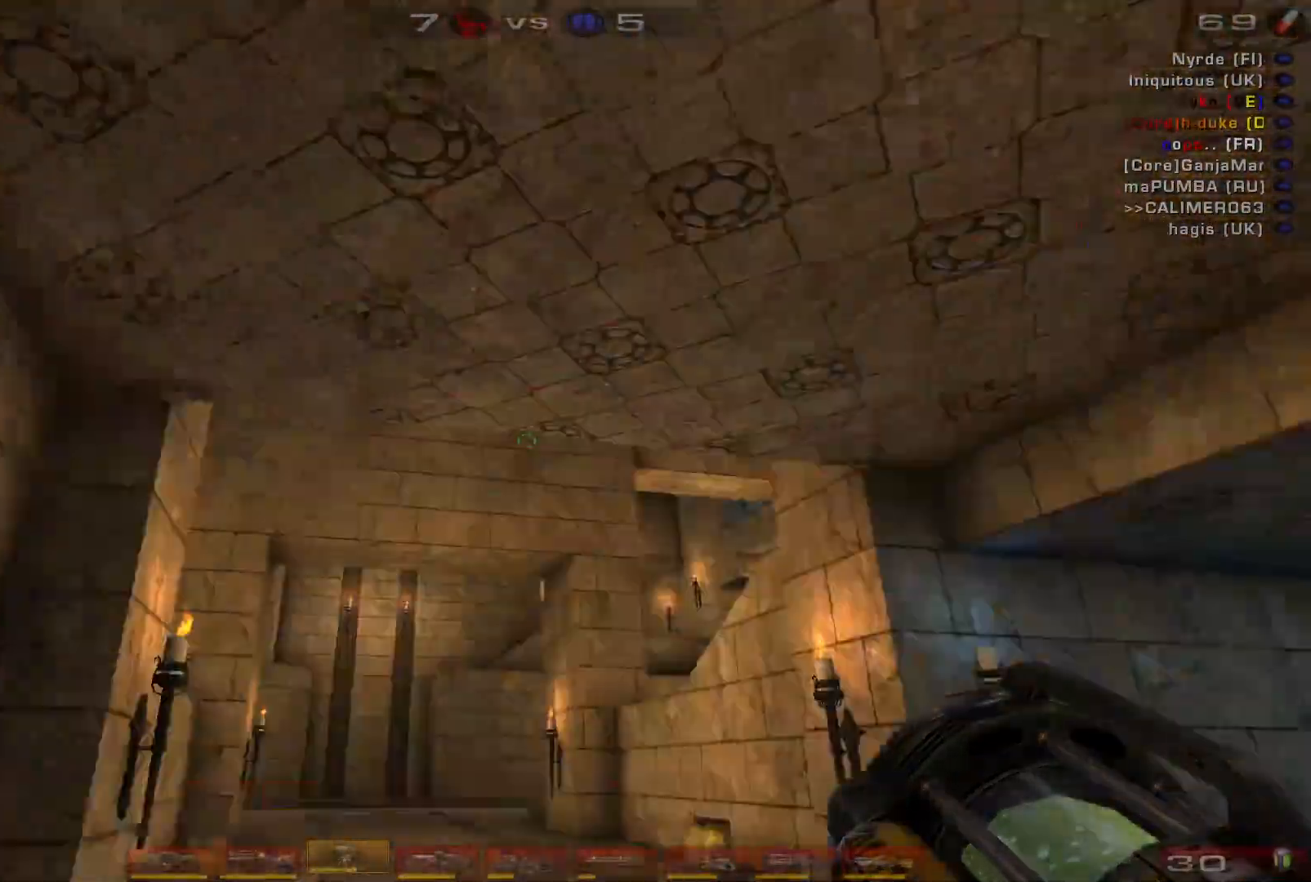
{"keys": ["w"], "mouse": ["right"], "events": [[167, "a", "up"]]}
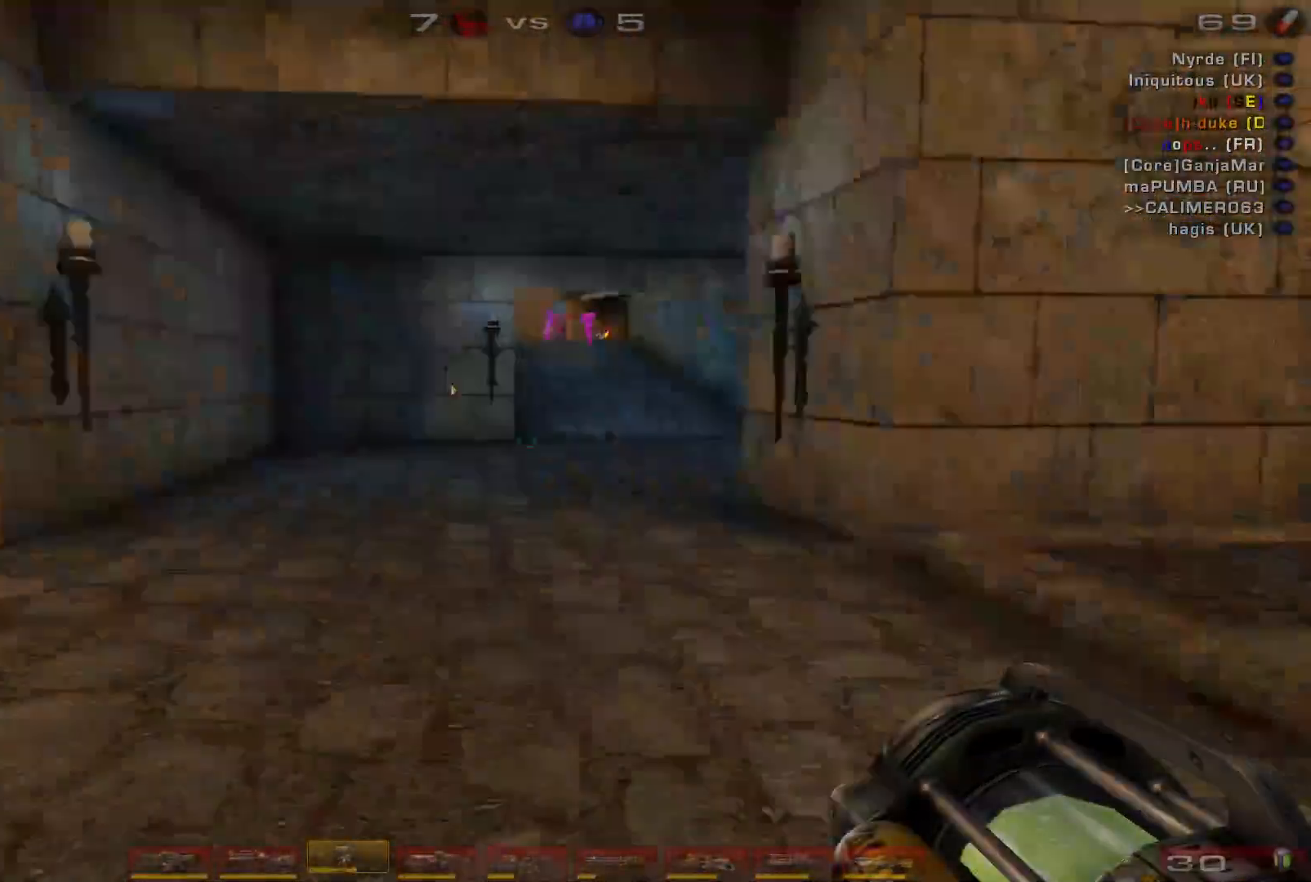
{"keys": ["d"], "mouse": ["right"], "events": [[333, "d", "down"], [467, "w", "up"]]}
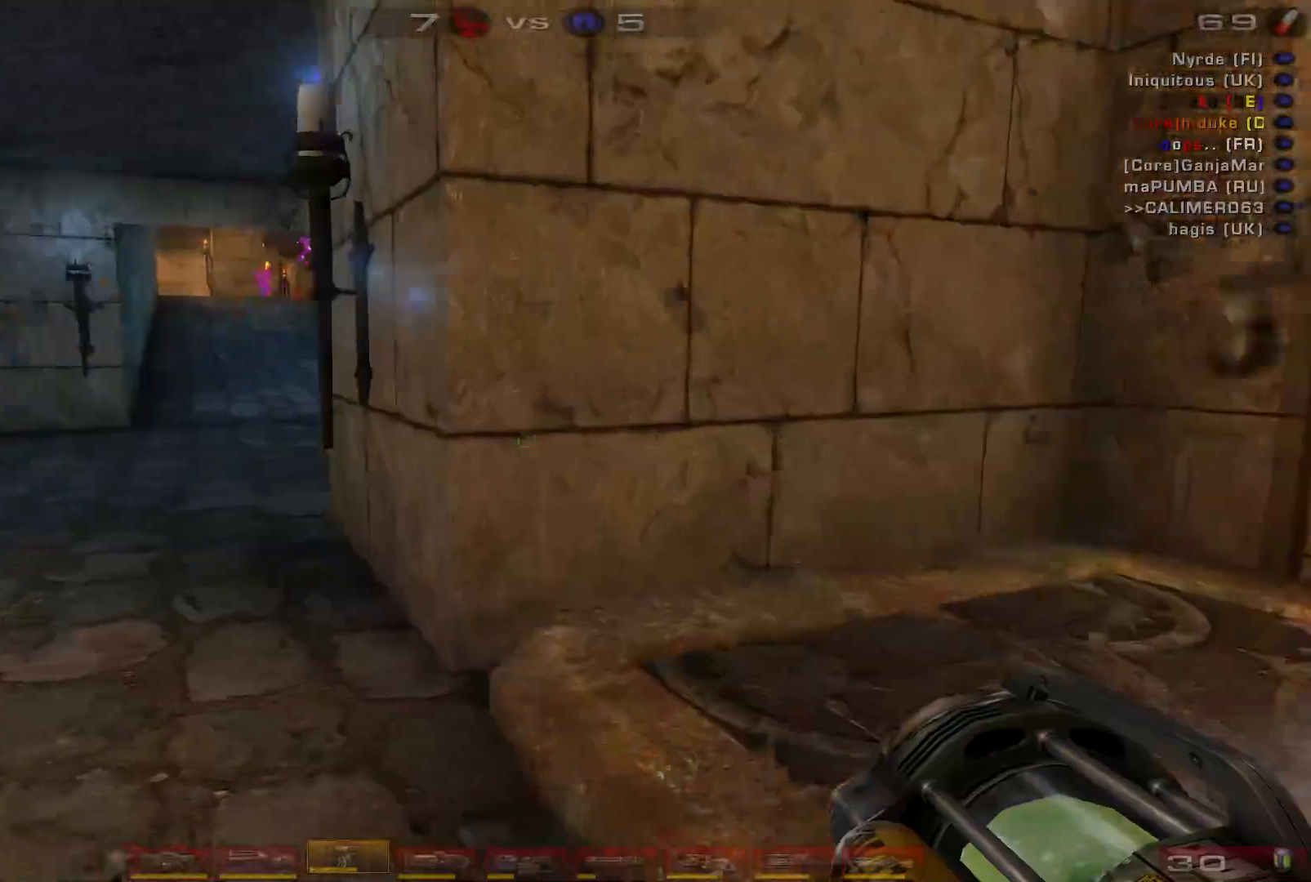
{"keys": [], "mouse": ["right"], "events": [[233, "d", "up"], [333, "space", "down"], [500, "space", "up"]]}
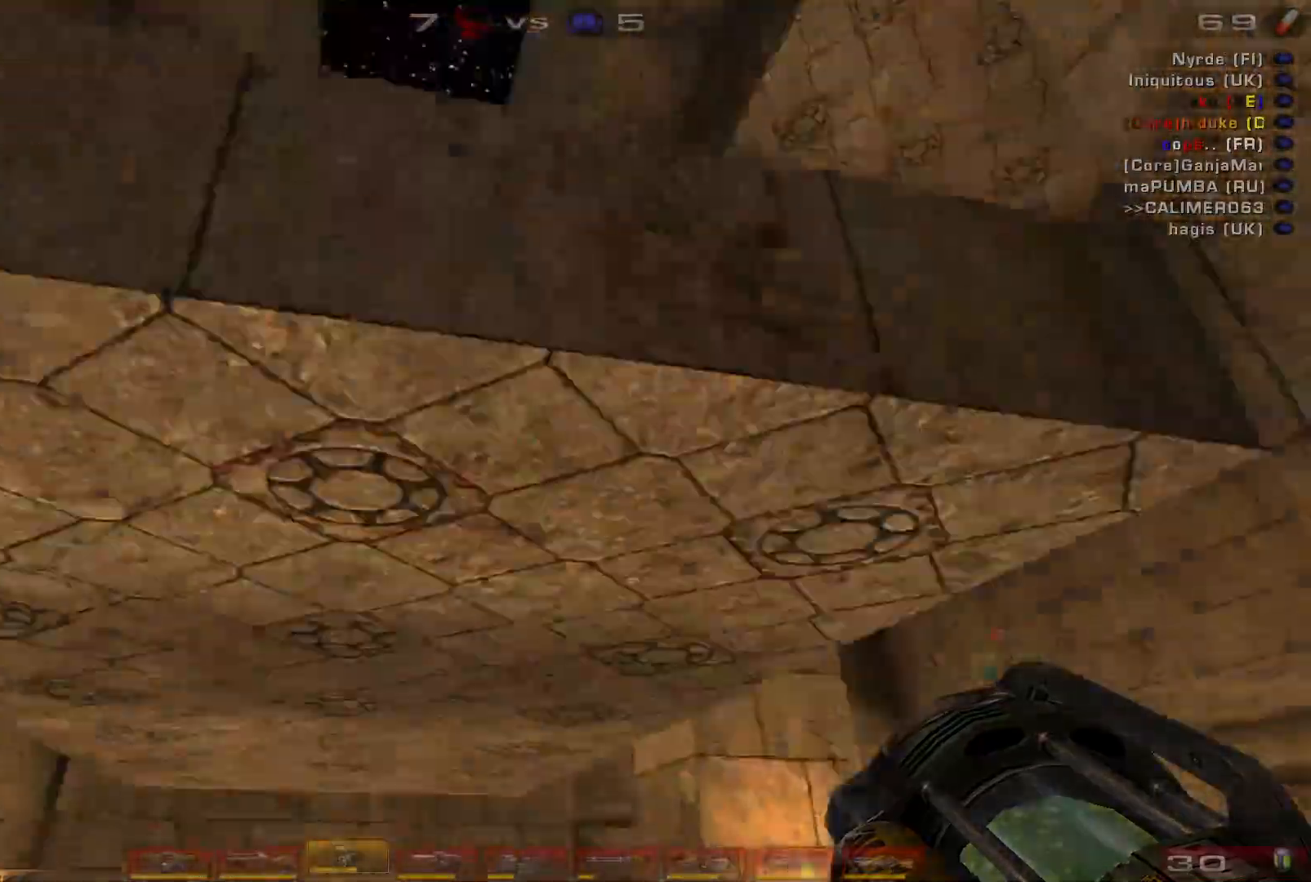
{"keys": ["w"], "mouse": ["right"], "events": [[233, "w", "down"]]}
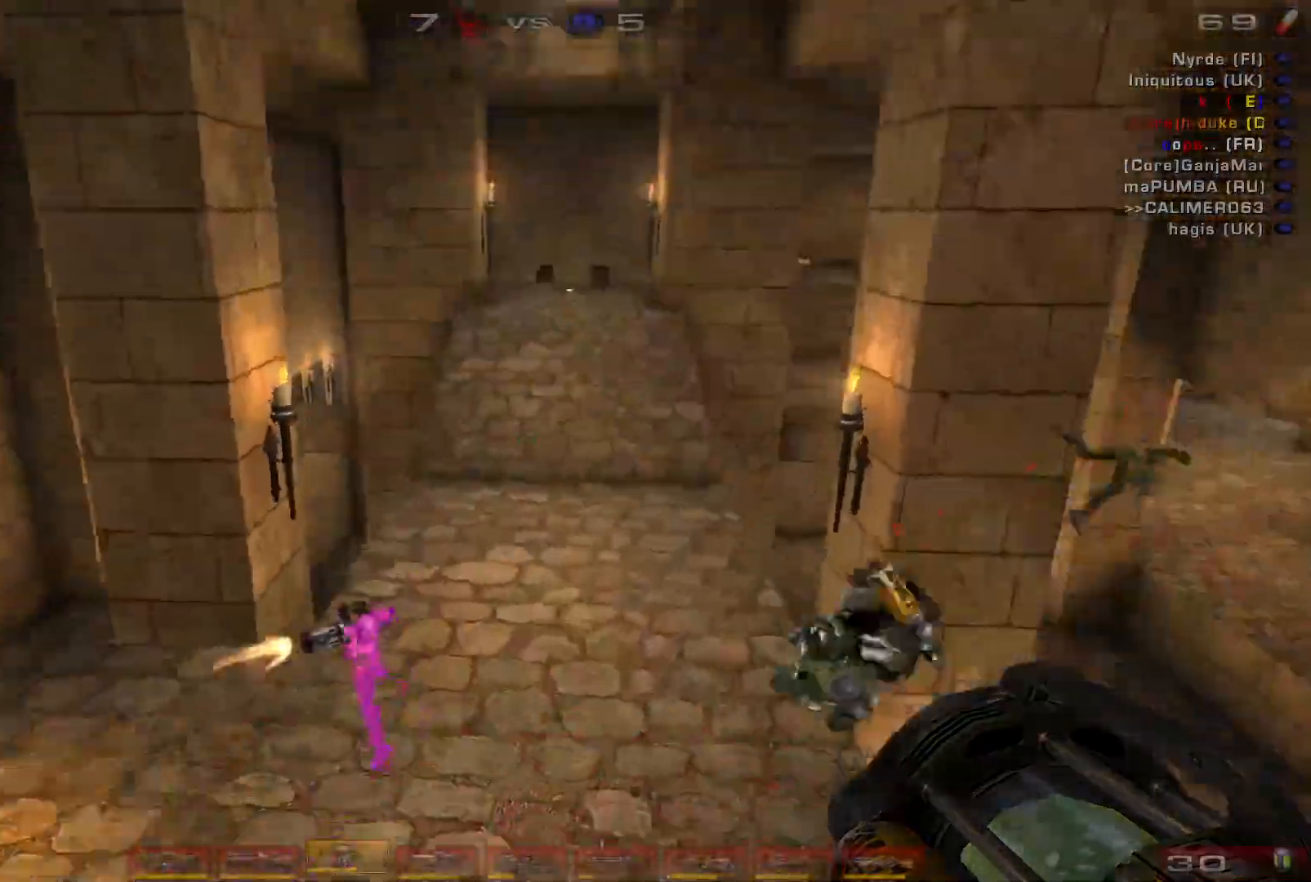
{"keys": ["d", "space", "w"], "mouse": [], "events": [[133, "e", "down"], [167, "mouse_right", "up"], [233, "e", "up"], [333, "space", "down"], [467, "d", "down"]]}
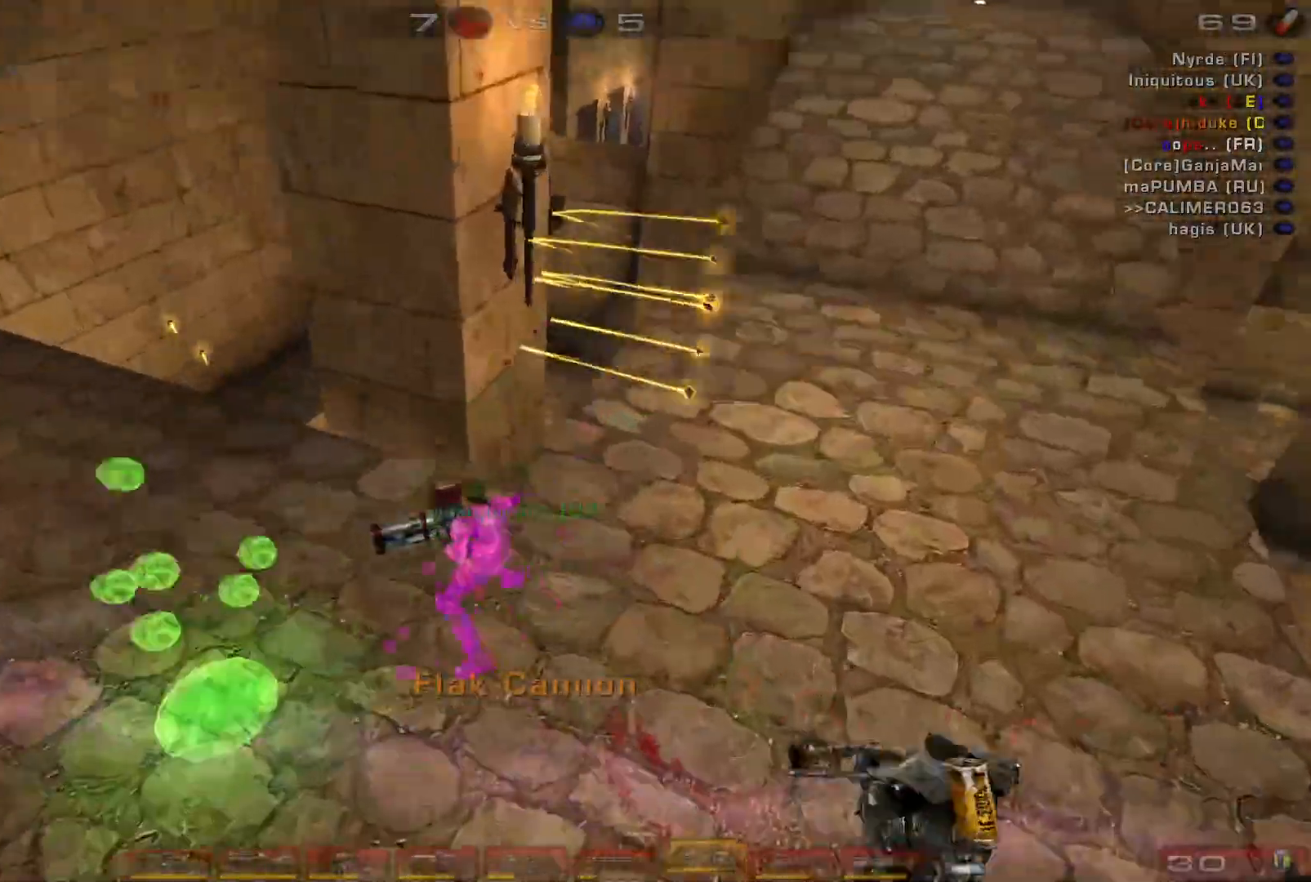
{"keys": ["d", "s"], "mouse": ["left"]}
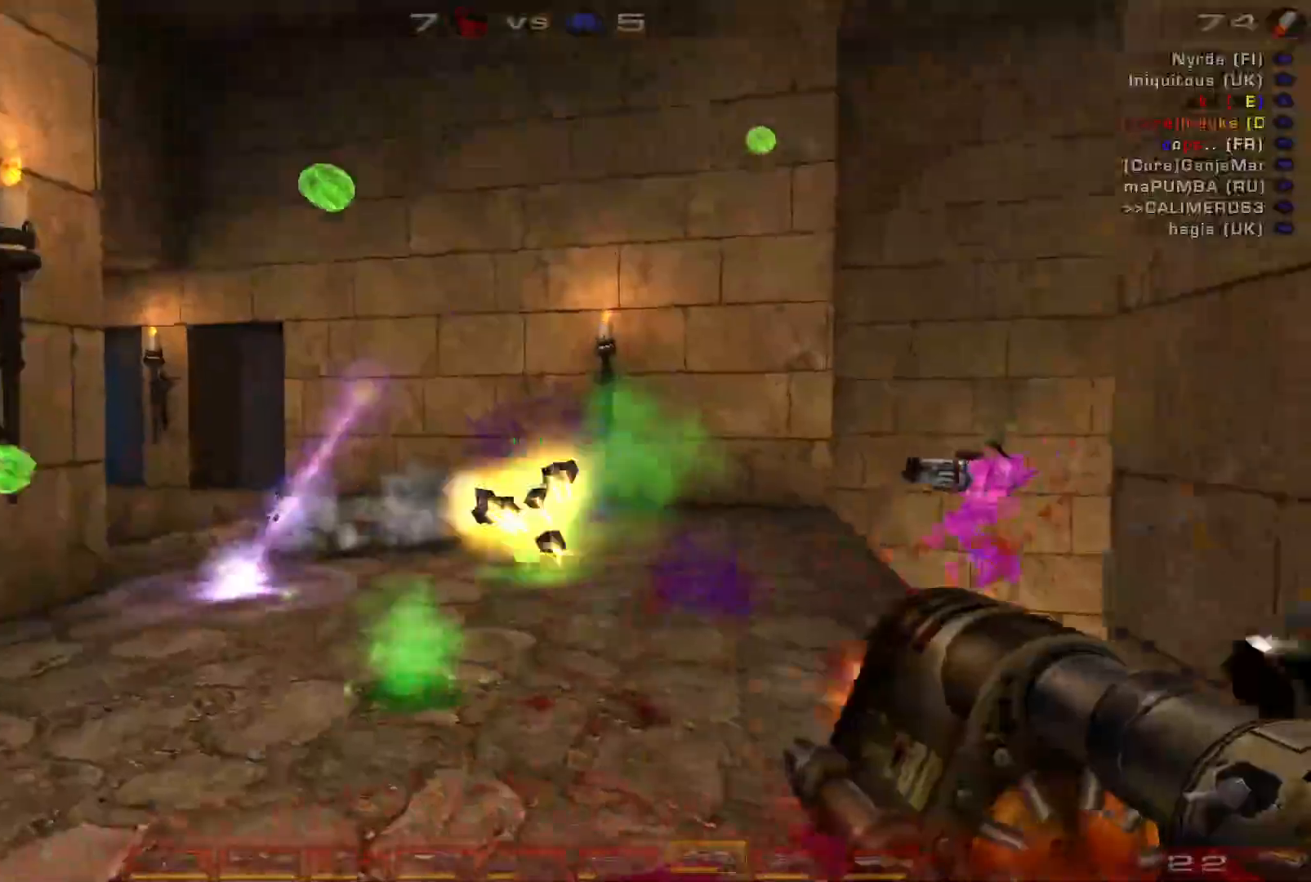
{"keys": ["d", "w"], "mouse": [], "events": [[100, "s", "up"], [200, "mouse_left", "up"], [267, "shift", "down"], [267, "space", "down"], [400, "w", "down"], [433, "shift", "up"], [433, "space", "up"]]}
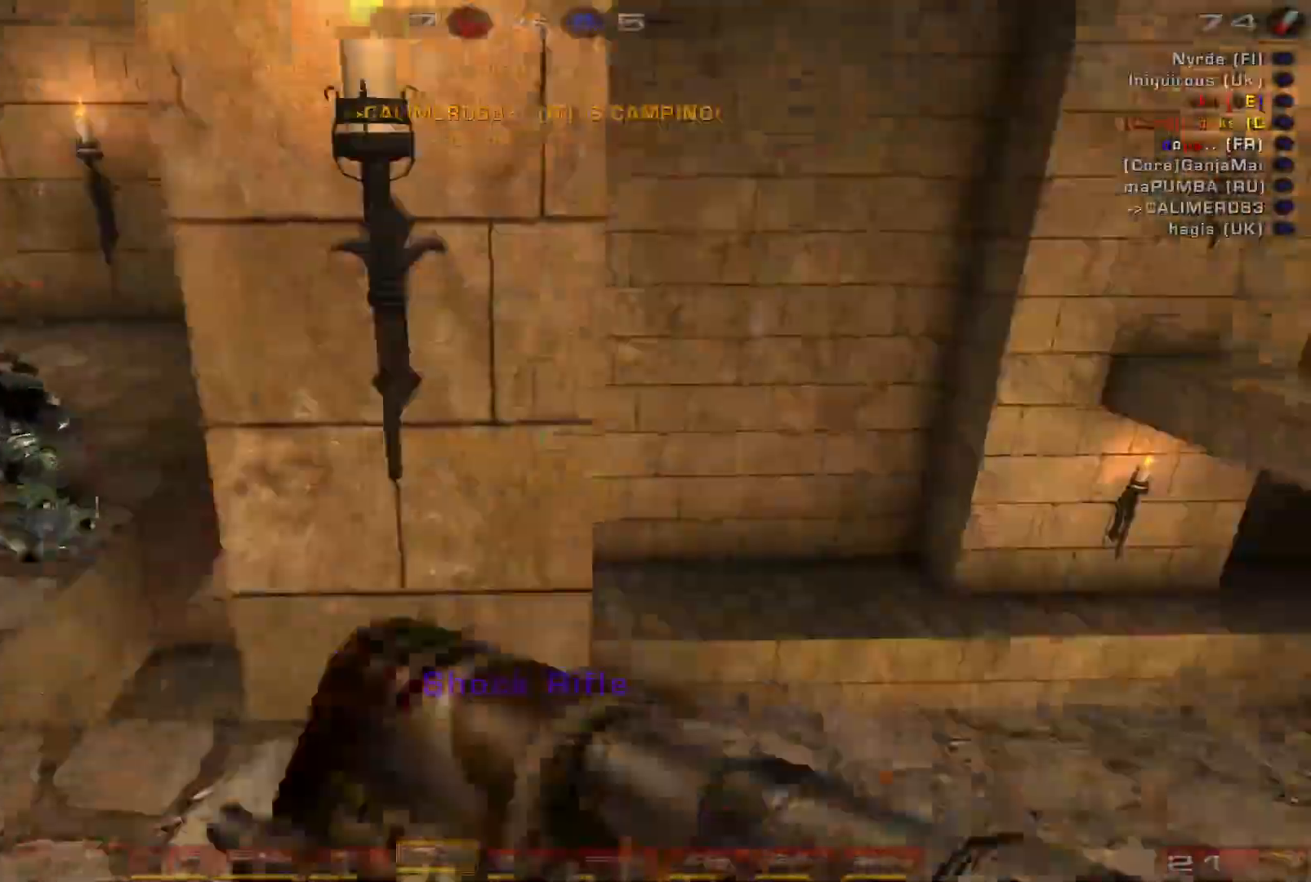
{"keys": ["d", "w"], "mouse": ["right"], "events": [[33, "space", "down"], [133, "w", "up"], [167, "space", "up"], [300, "w", "down"], [500, "mouse_right", "down"]]}
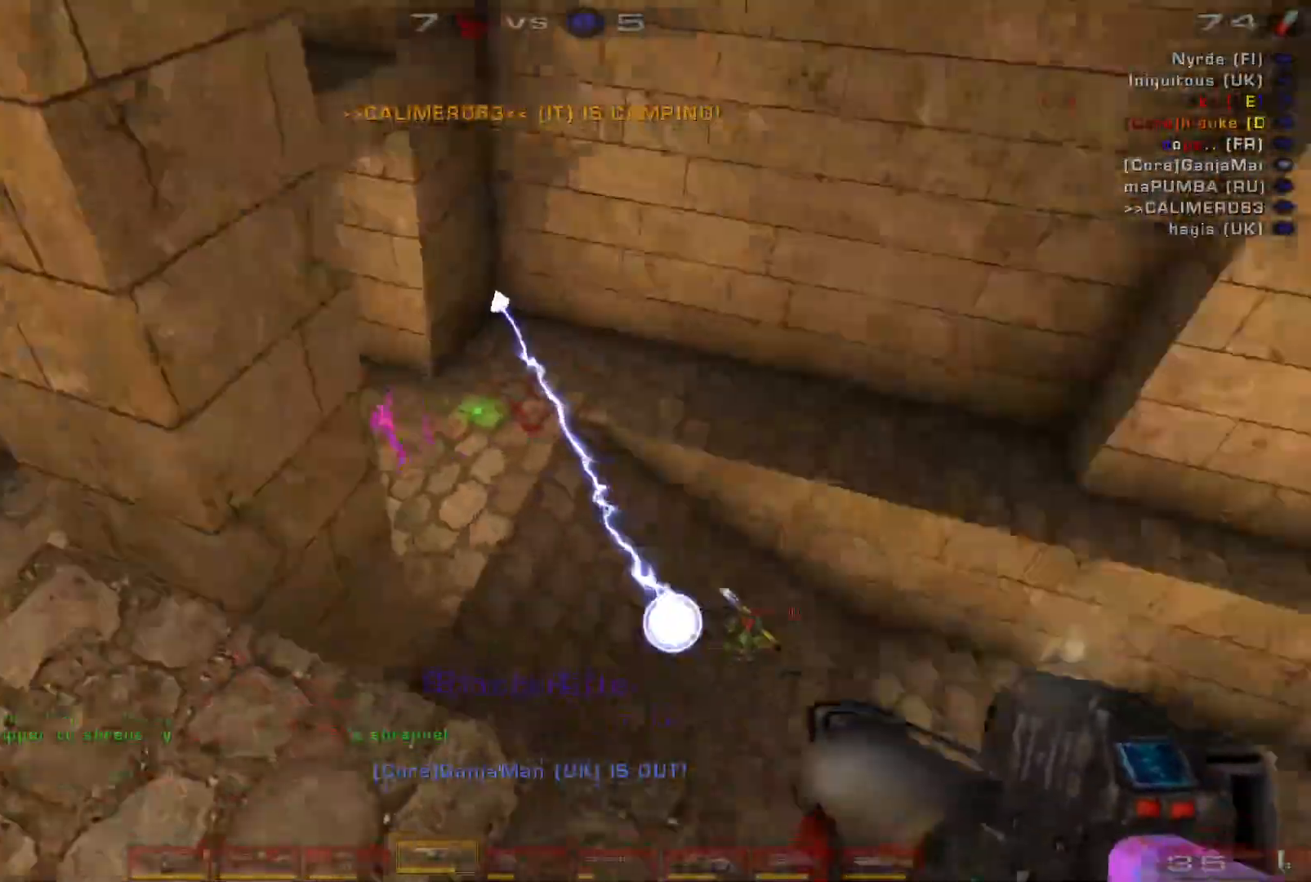
{"keys": ["w"], "mouse": [], "events": [[167, "d", "up"], [267, "mouse_right", "up"]]}
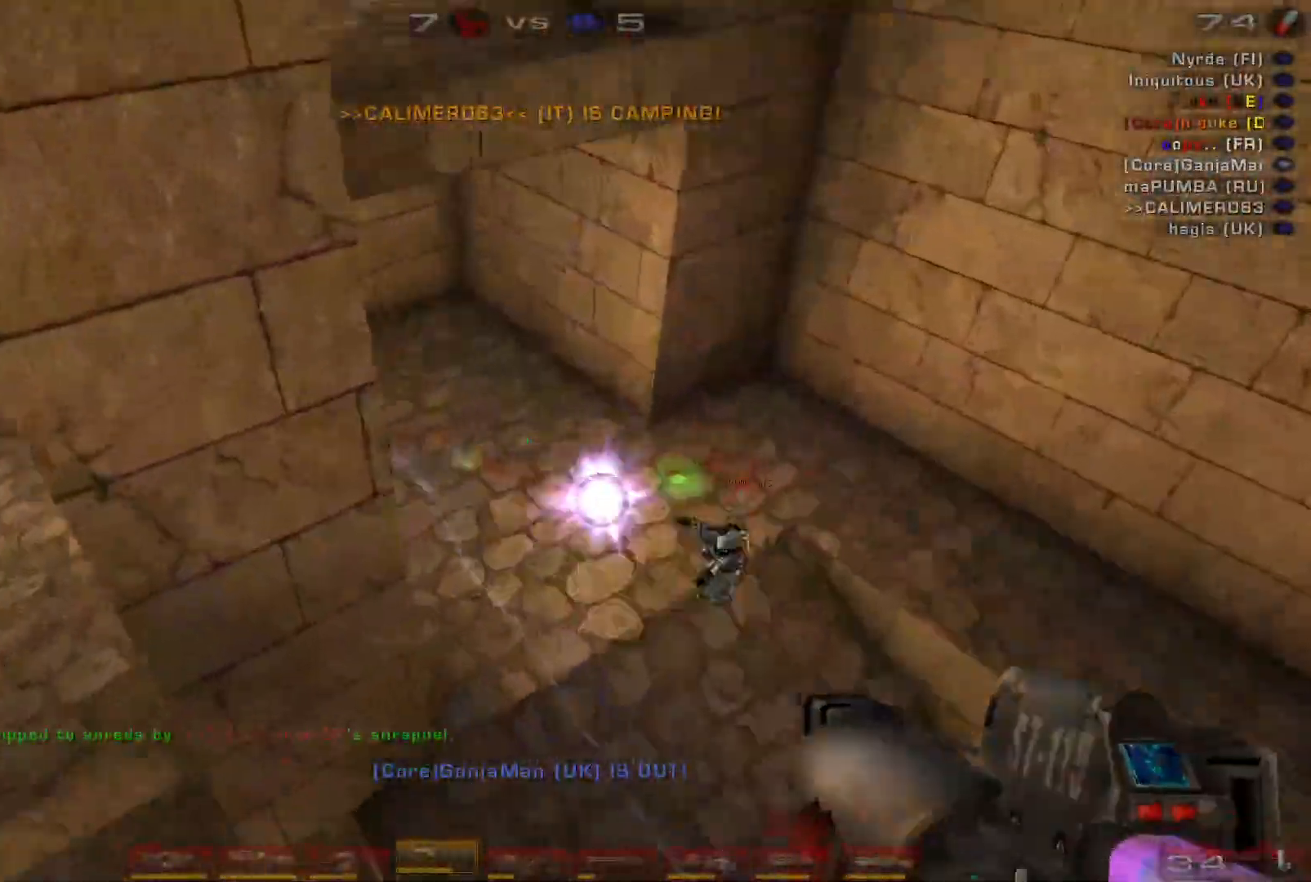
{"keys": ["s"], "mouse": [], "events": [[67, "d", "down"], [67, "mouse_right", "down"], [67, "w", "up"], [233, "s", "down"], [267, "mouse_right", "up"], [333, "d", "up"]]}
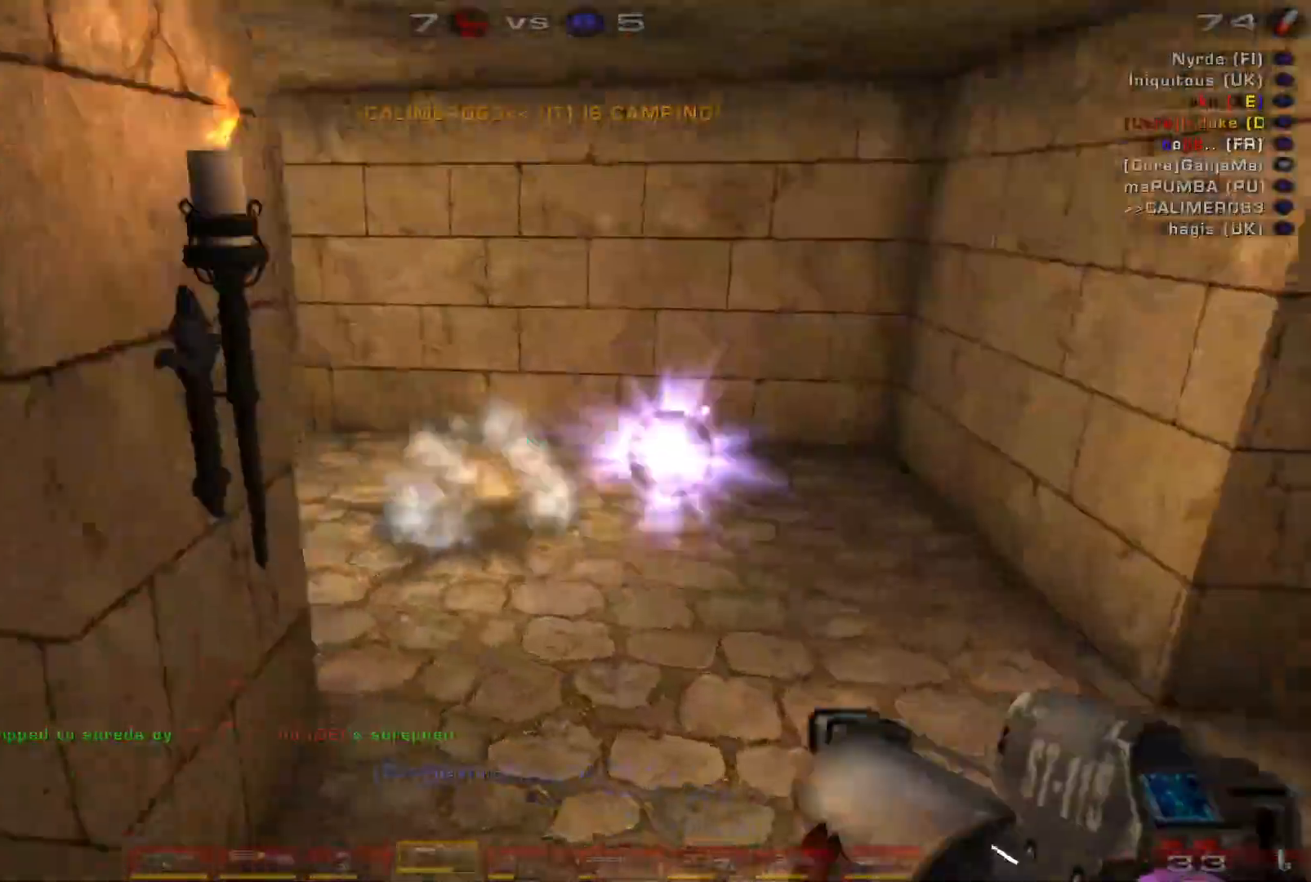
{"keys": ["a", "s"], "mouse": [], "events": [[33, "shift", "down"], [133, "d", "down"], [200, "d", "up"], [233, "a", "down"], [233, "shift", "up"], [300, "space", "down"], [367, "space", "up"]]}